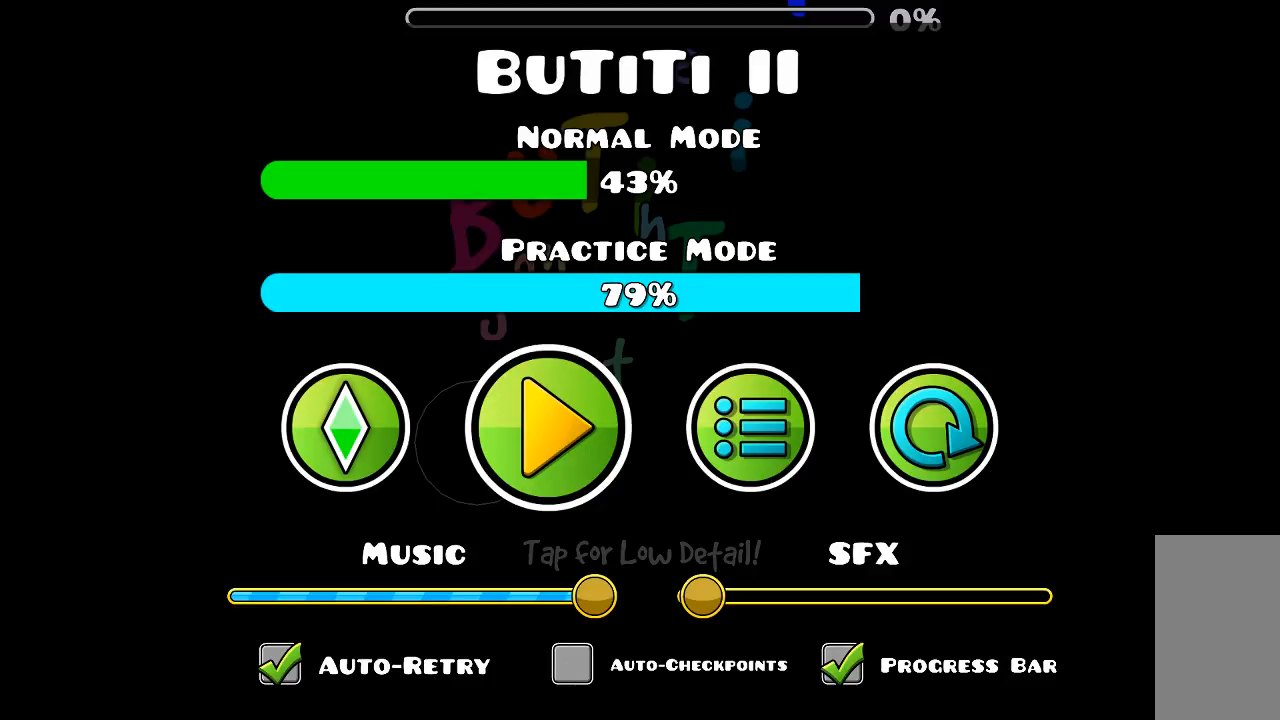
Gameplay with keyboard and mouse; each line is a JSON object with the keys and mouse buttons held at the frame after it. "events" lists presses ("down") and releases ("up") of "mouse_left", "mouse_wheel", "mouse_right", "mouse_mb4" and "mouse_mb5" between this image and that frame as [ms after this image, input, new state], when the widget could be followed in between. "mouse_left", "mouse_wheel", "mouse_right", "mouse_mb4", "mouse_mb5" = the "left", "wheel", "right", "mb4", "mb5" buttons of the "mouse" list. No other keys are recorded. "wheel" means that the mouse wheel is clicked or scrolled. Mouse movement is not recorded.
{"keys": [], "mouse": [], "events": []}
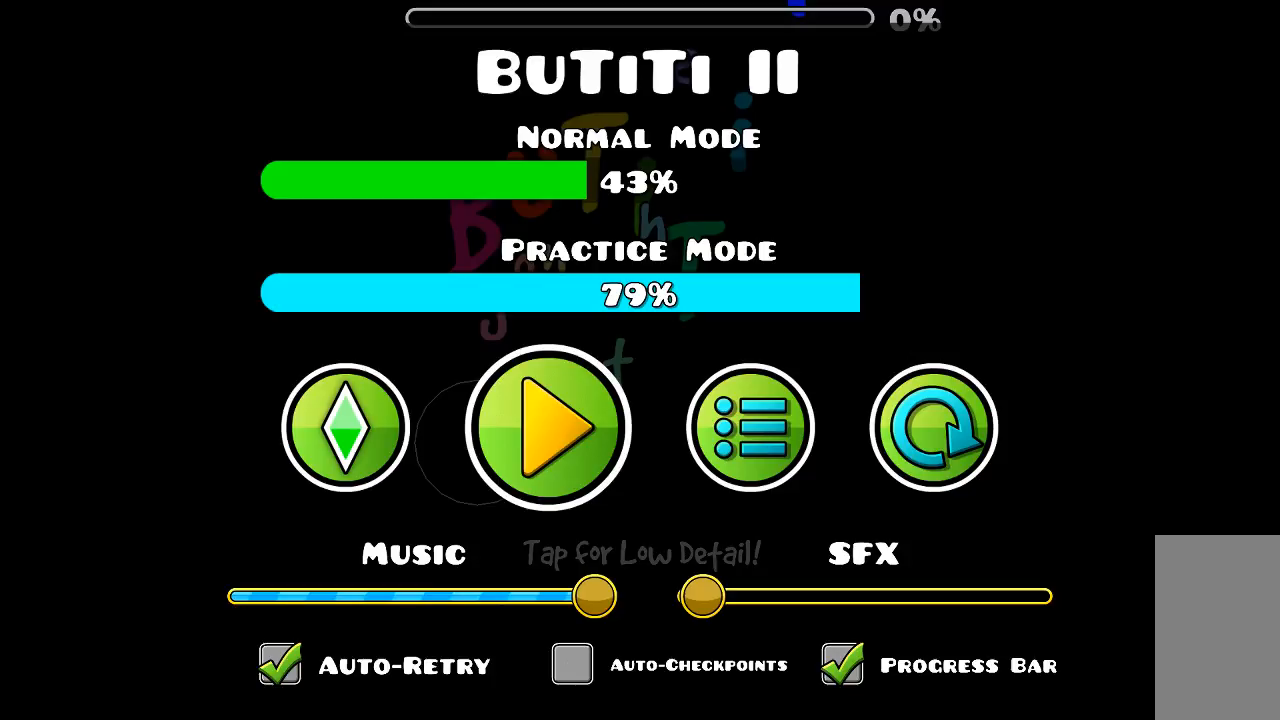
{"keys": [], "mouse": [], "events": []}
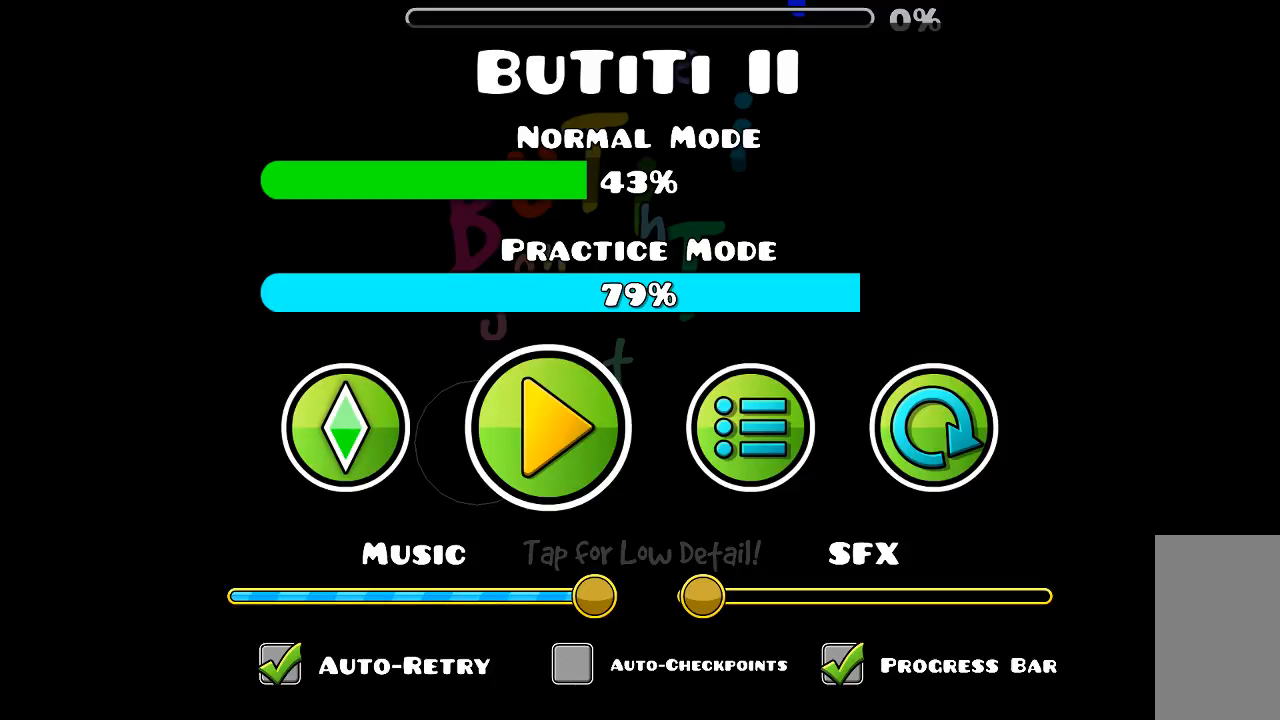
{"keys": [], "mouse": [], "events": []}
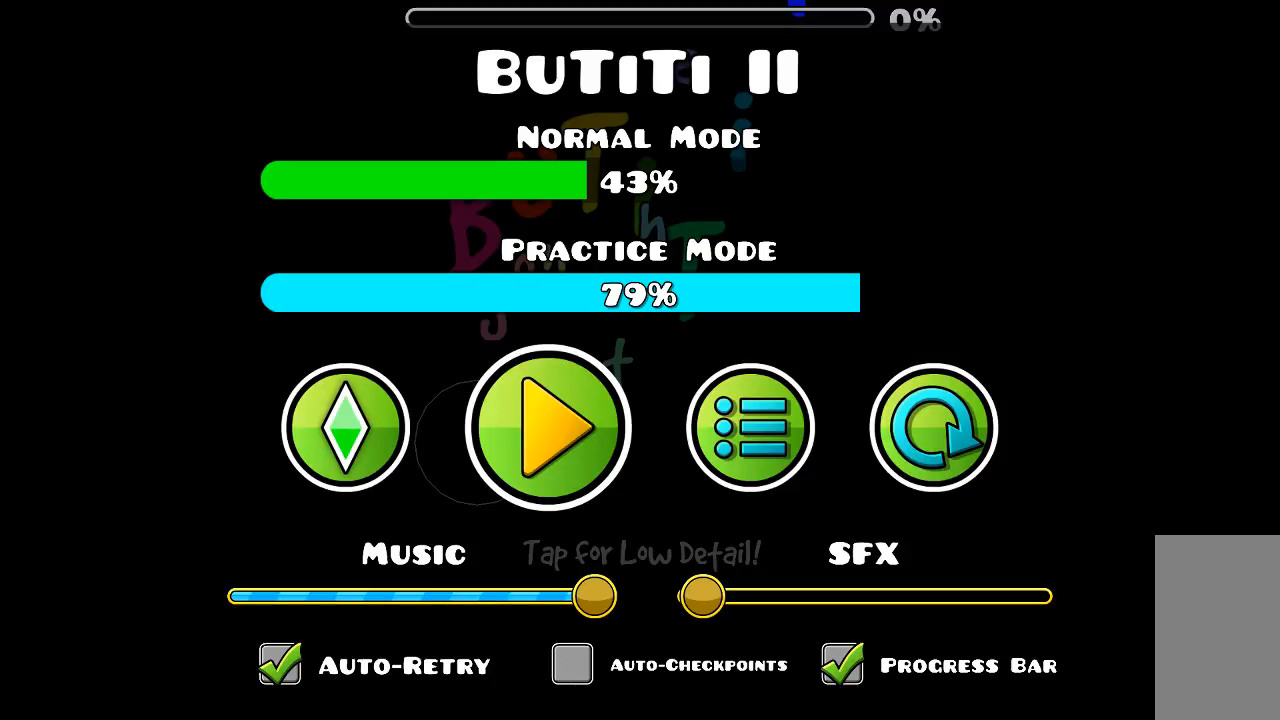
{"keys": [], "mouse": [], "events": []}
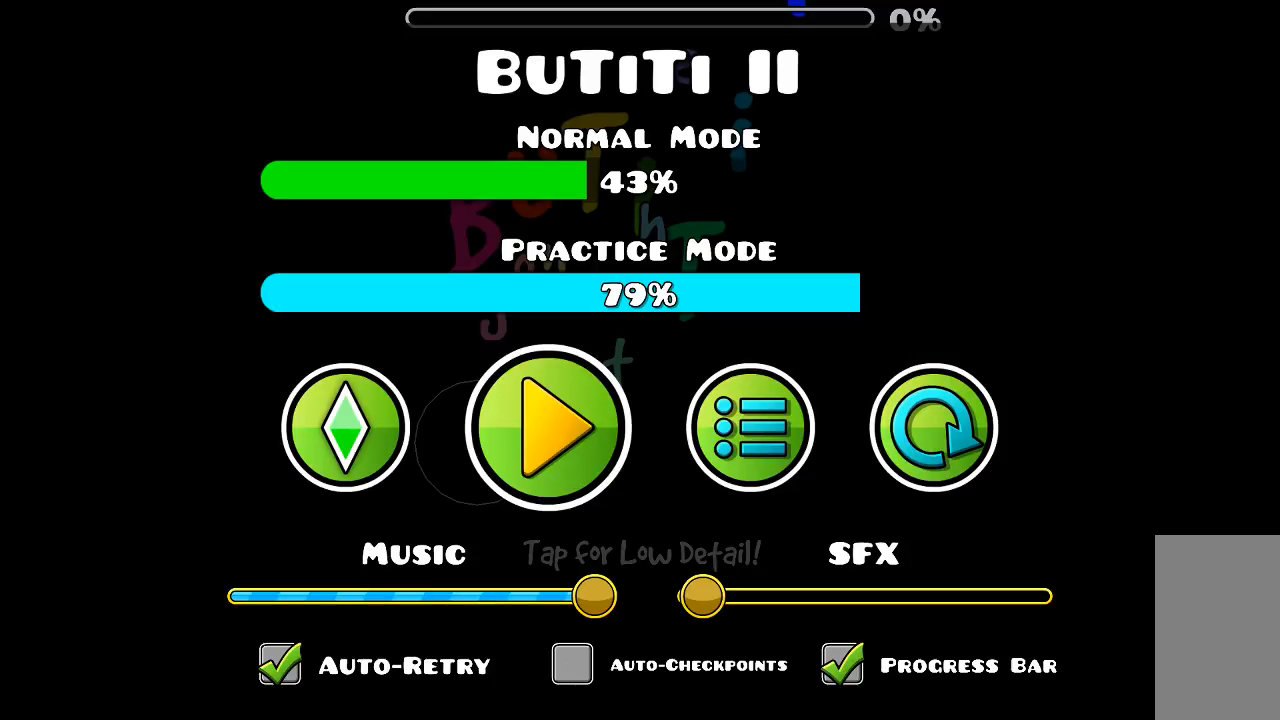
{"keys": [], "mouse": [], "events": [[366, "mouse_left", "down"], [466, "mouse_left", "up"]]}
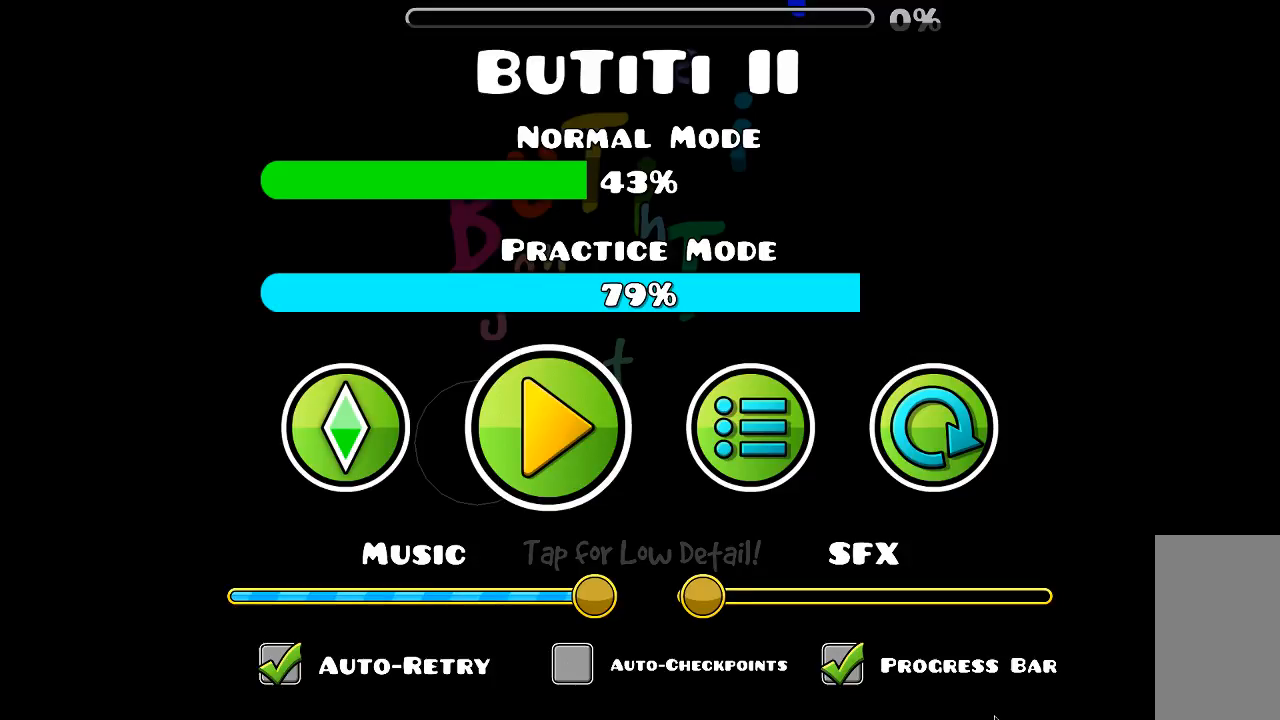
{"keys": [], "mouse": [], "events": []}
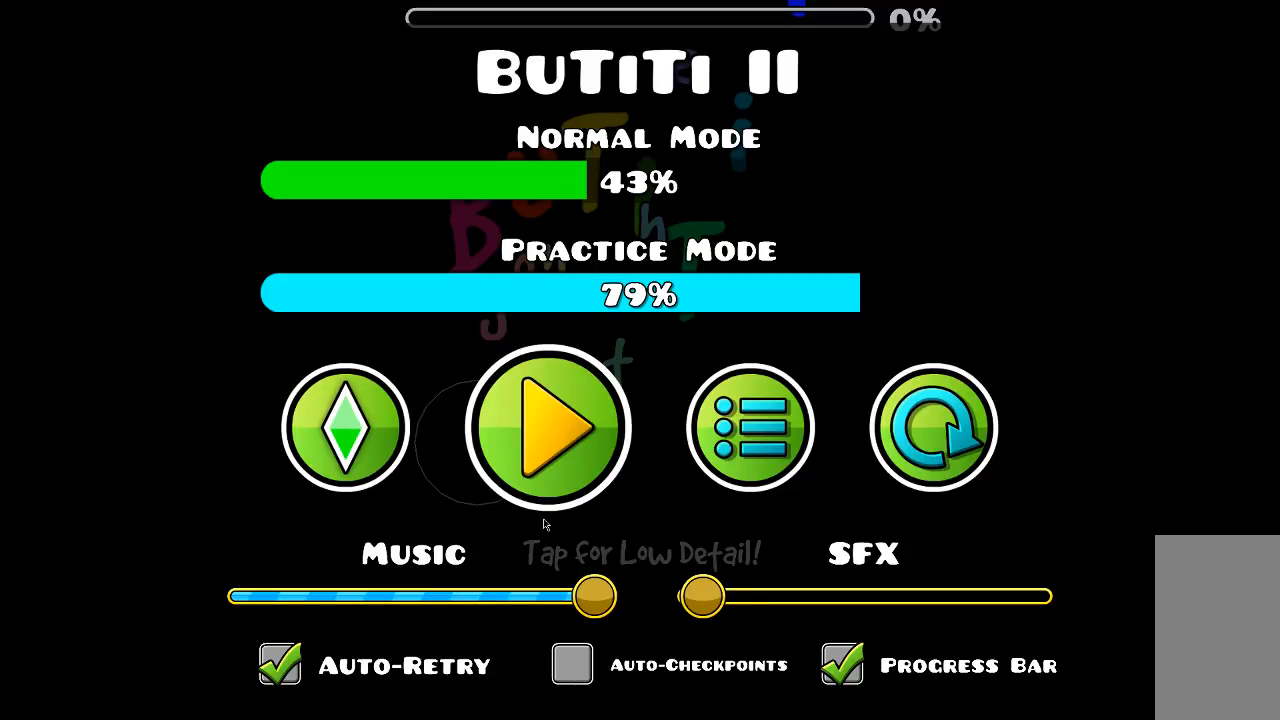
{"keys": [], "mouse": ["left"], "events": [[333, "mouse_left", "down"]]}
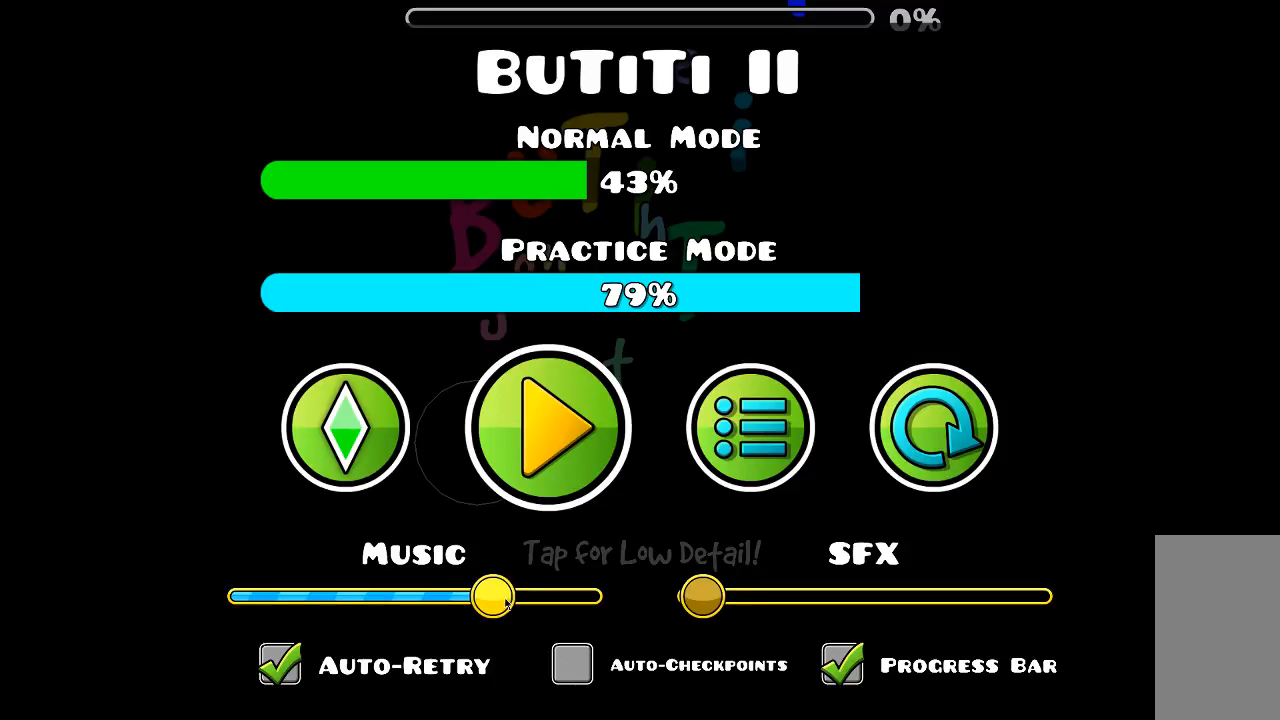
{"keys": [], "mouse": ["left"], "events": [[300, "mouse_left", "up"], [466, "mouse_left", "down"]]}
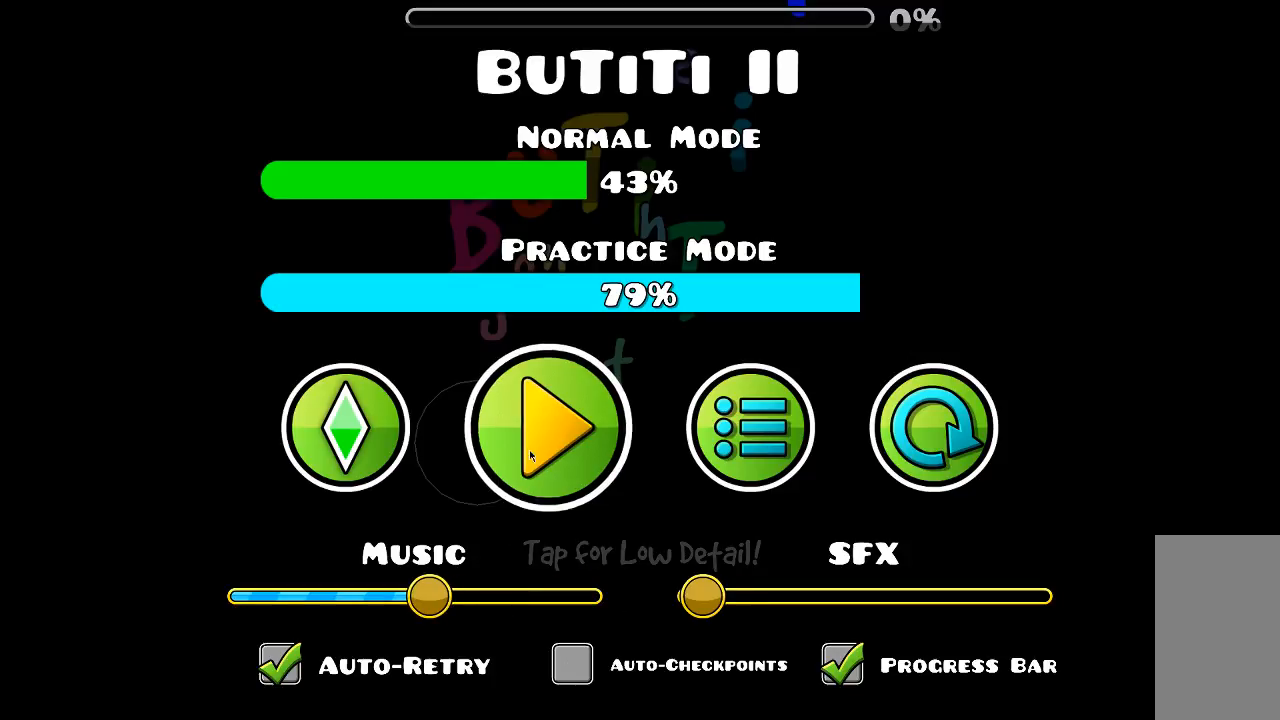
{"keys": [], "mouse": [], "events": [[66, "mouse_left", "up"]]}
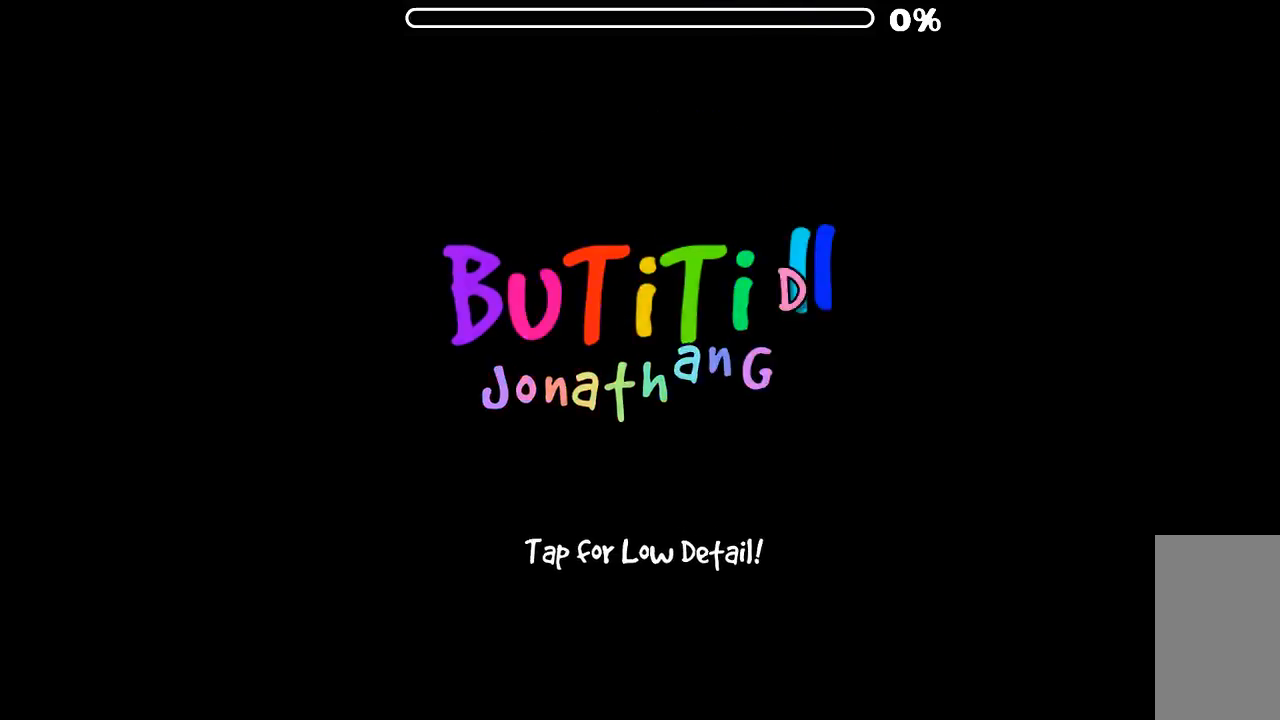
{"keys": [], "mouse": [], "events": []}
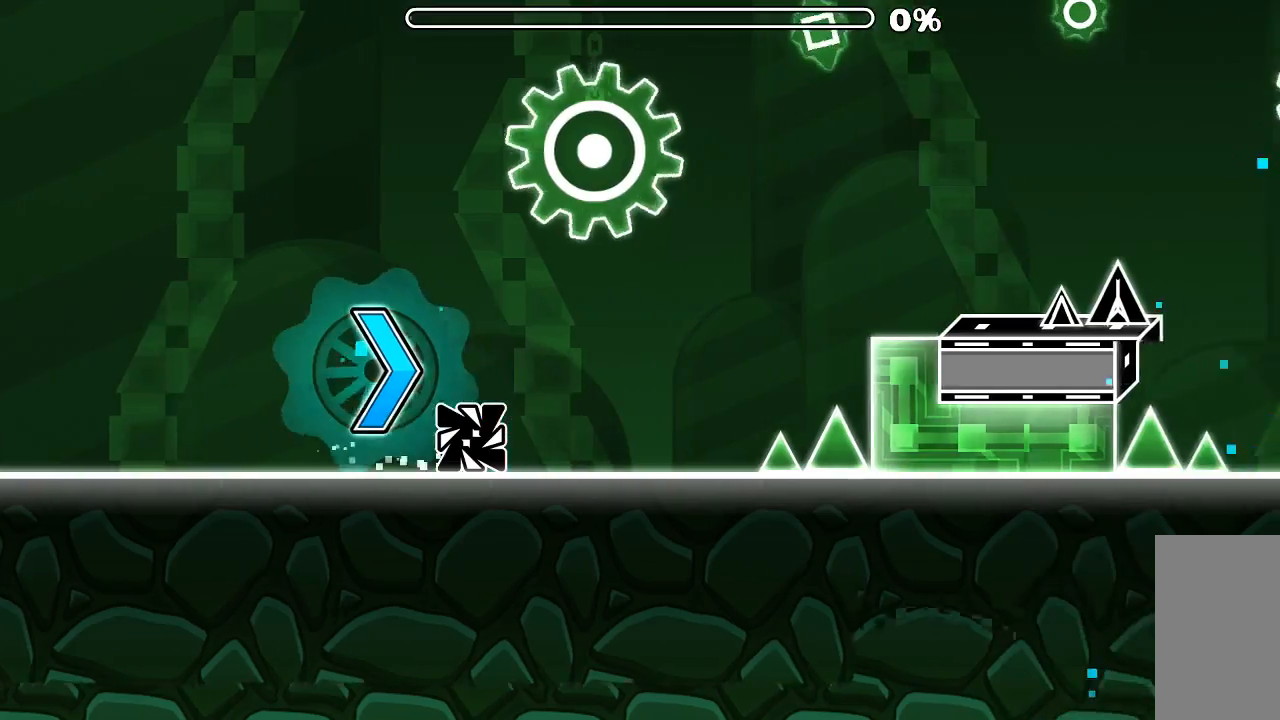
{"keys": [], "mouse": [], "events": []}
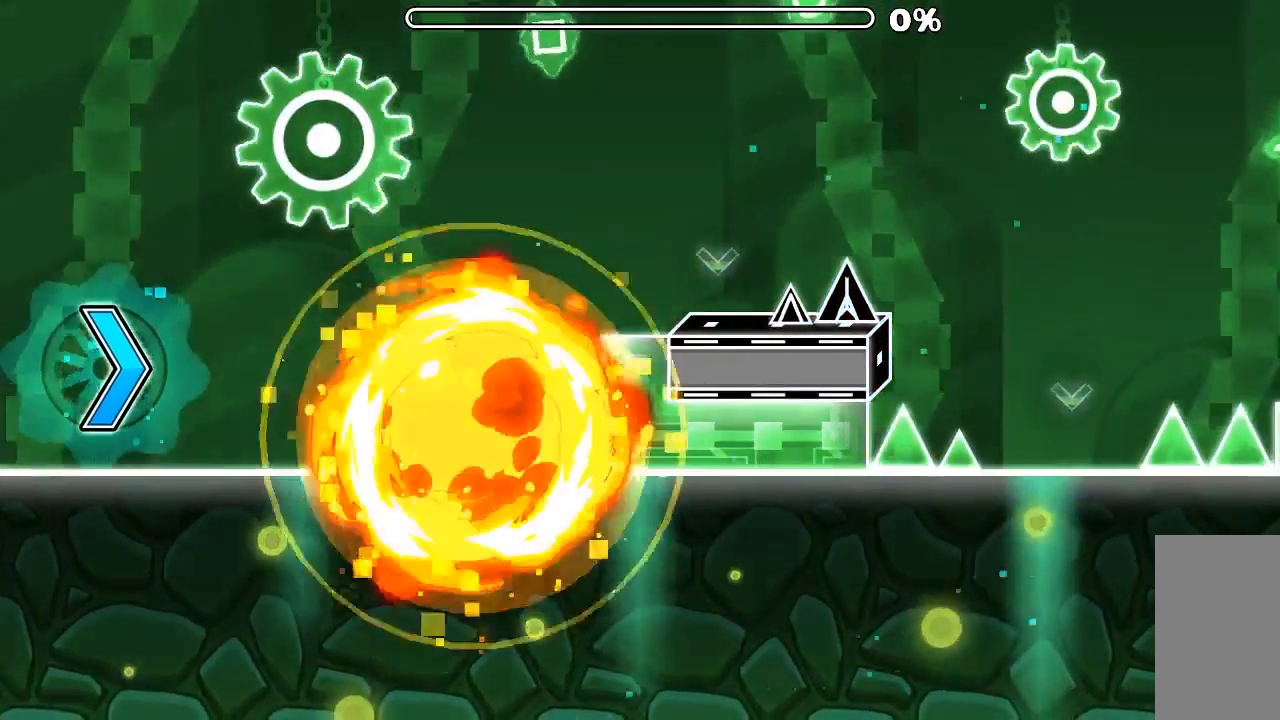
{"keys": [], "mouse": [], "events": []}
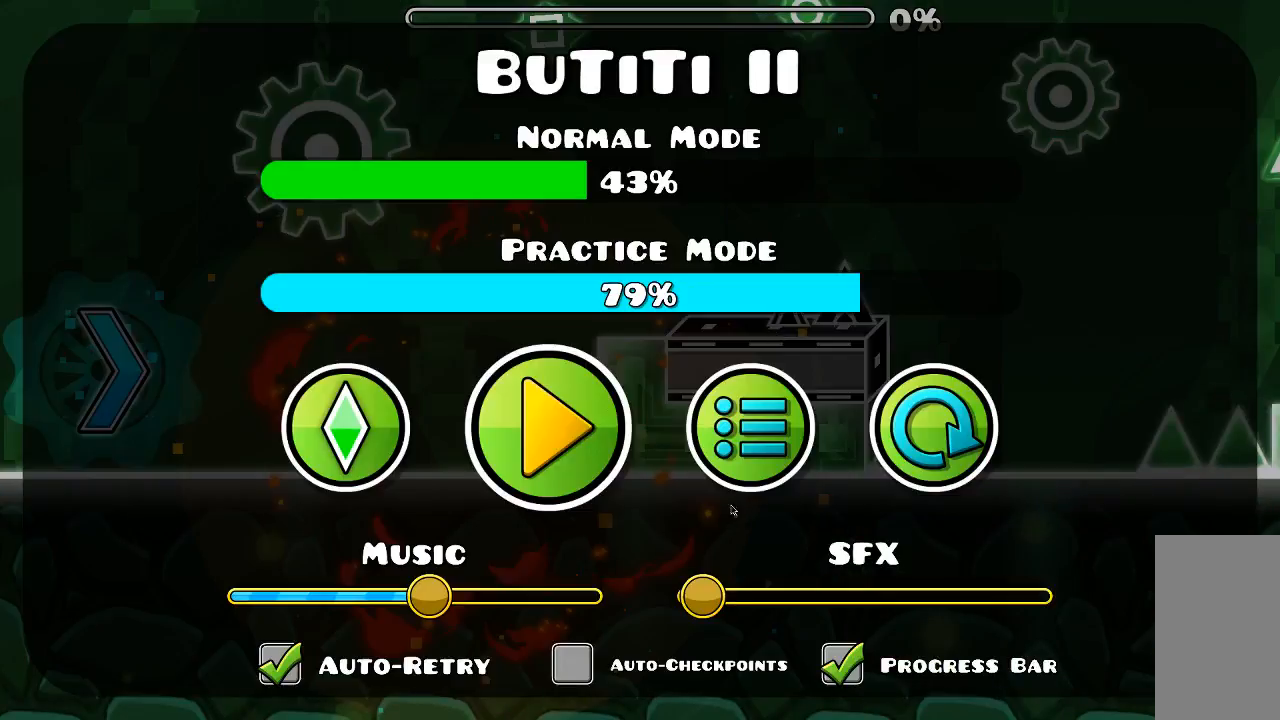
{"keys": [], "mouse": ["left"], "events": [[500, "mouse_left", "down"]]}
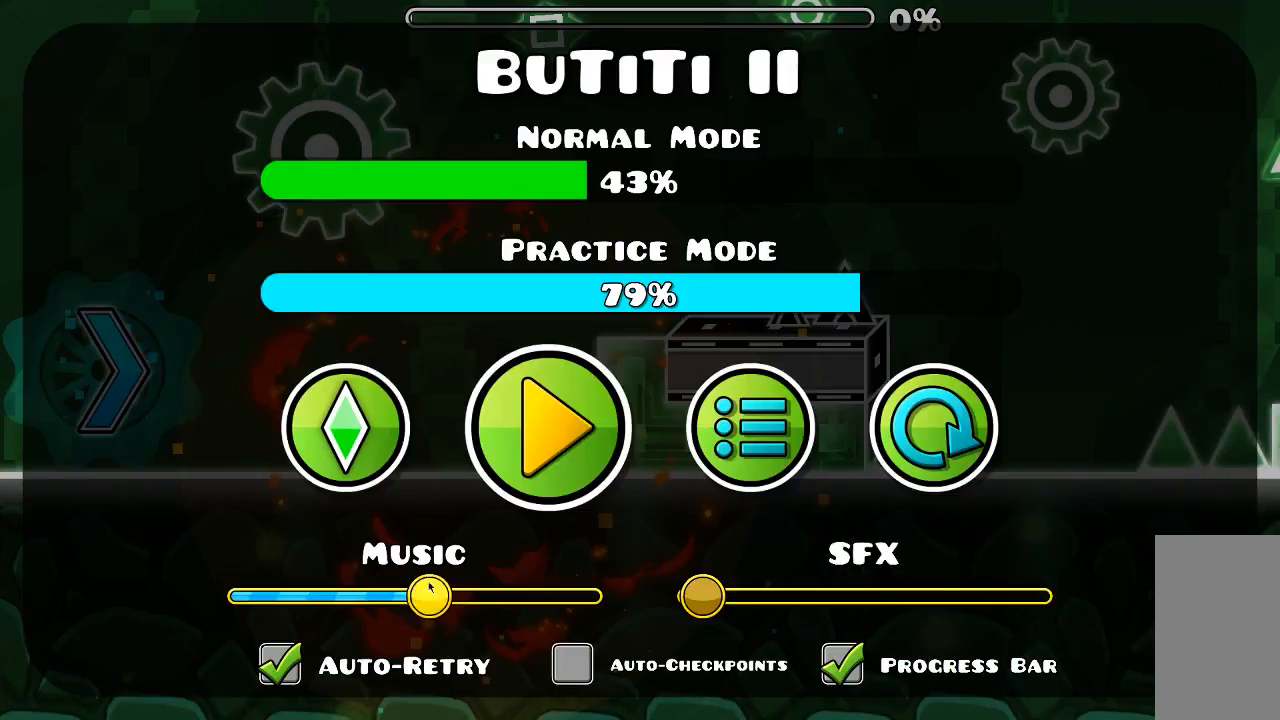
{"keys": [], "mouse": [], "events": [[166, "mouse_left", "up"]]}
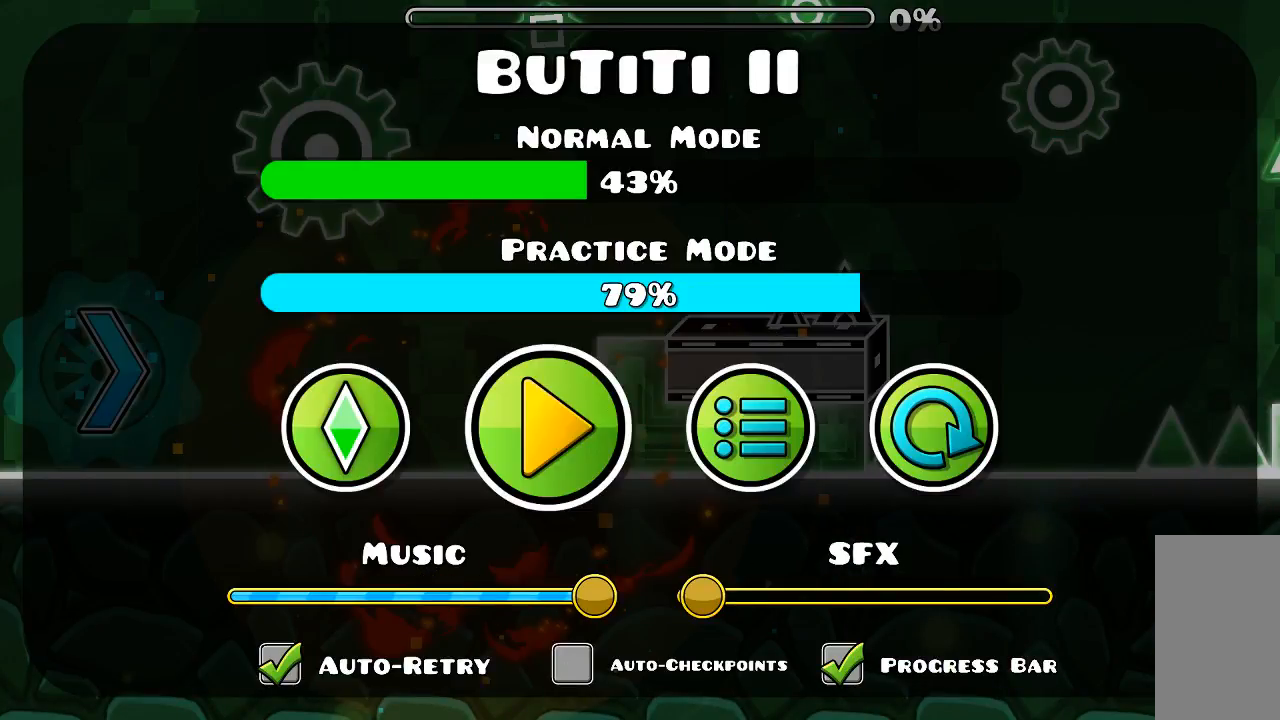
{"keys": [], "mouse": [], "events": []}
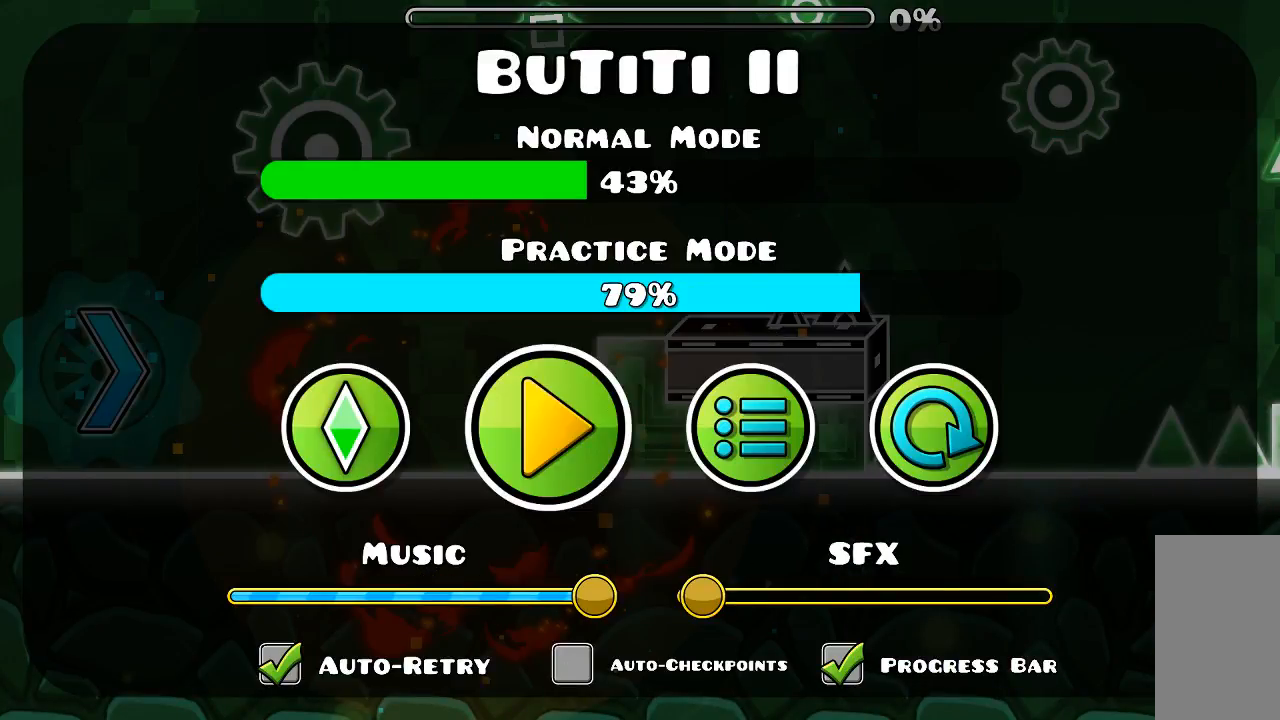
{"keys": [], "mouse": [], "events": []}
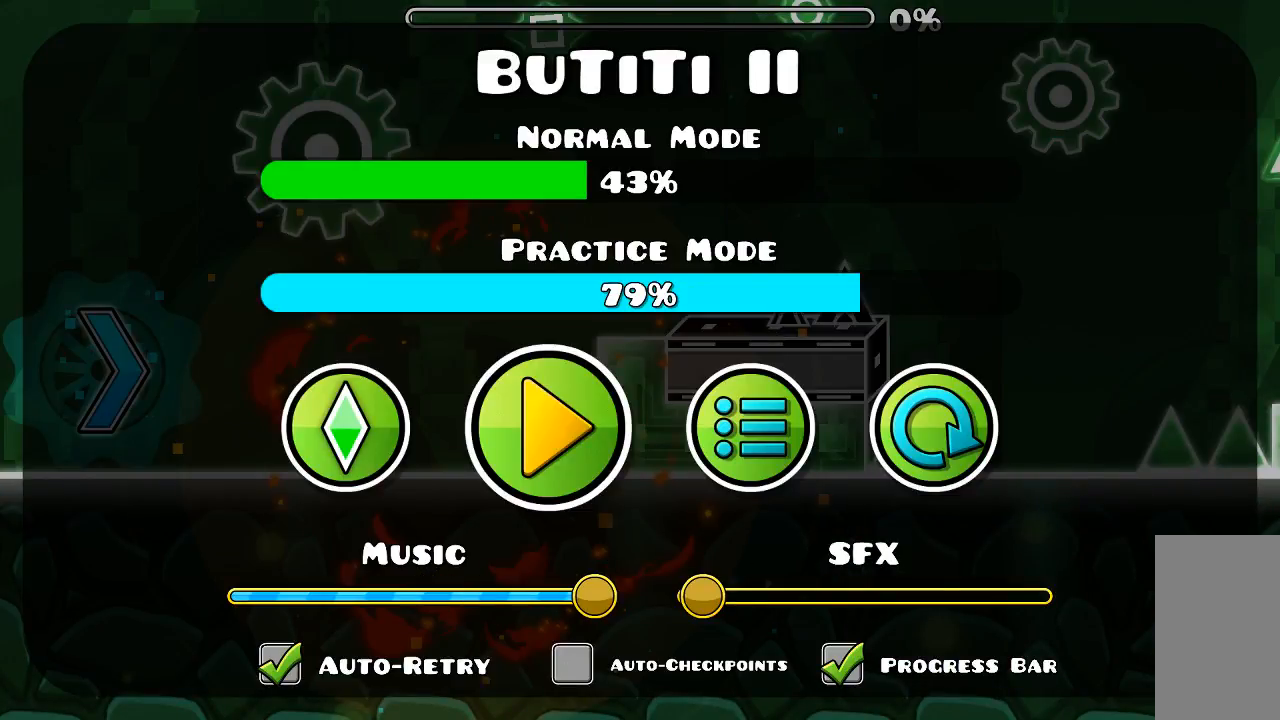
{"keys": [], "mouse": [], "events": []}
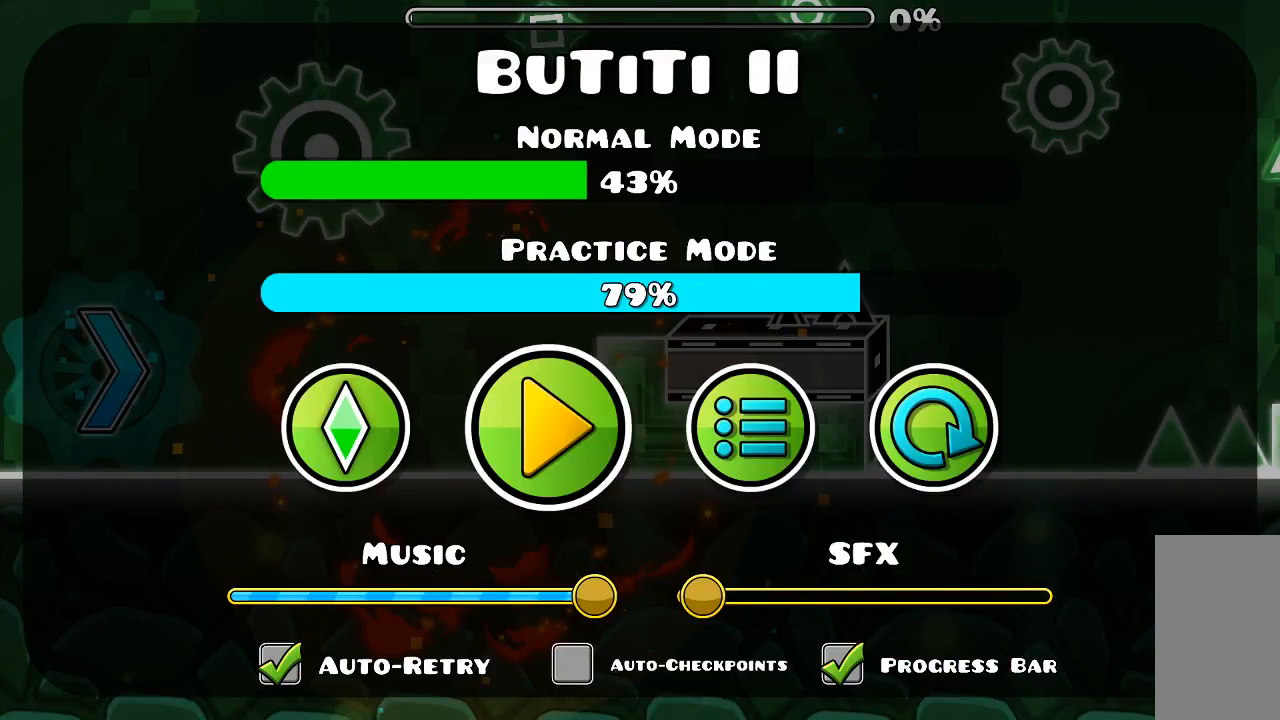
{"keys": [], "mouse": [], "events": []}
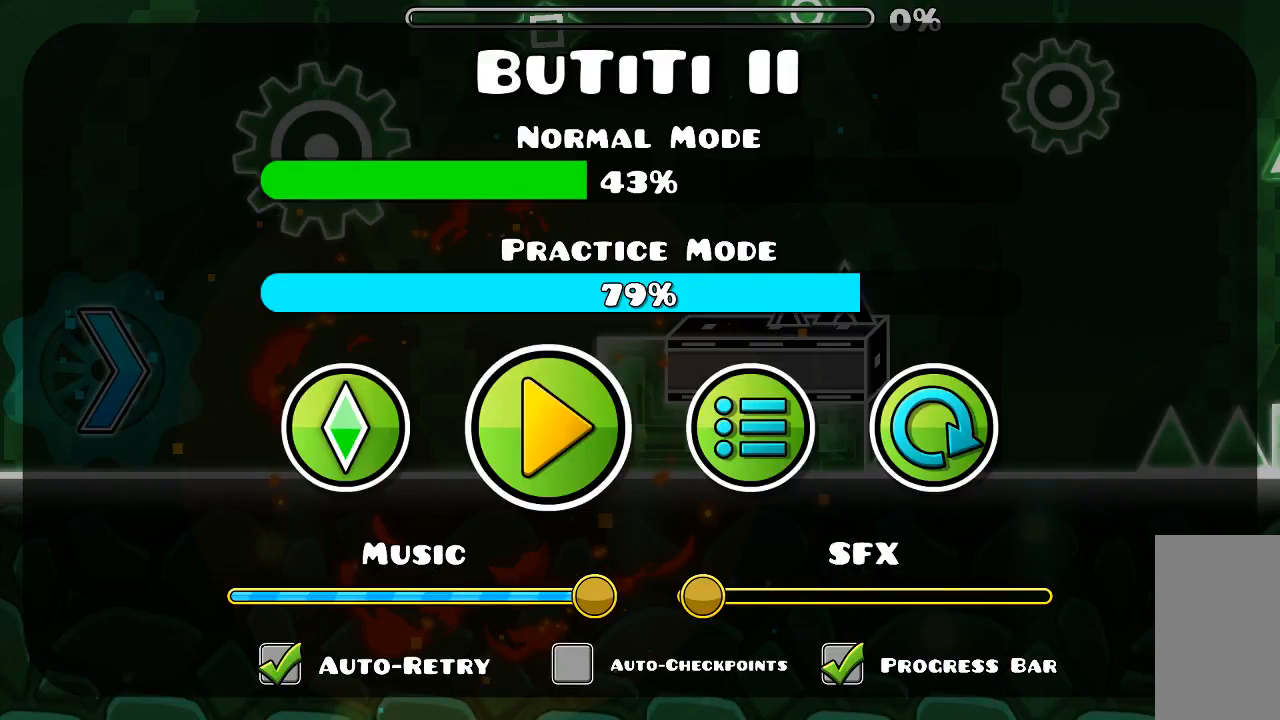
{"keys": [], "mouse": [], "events": []}
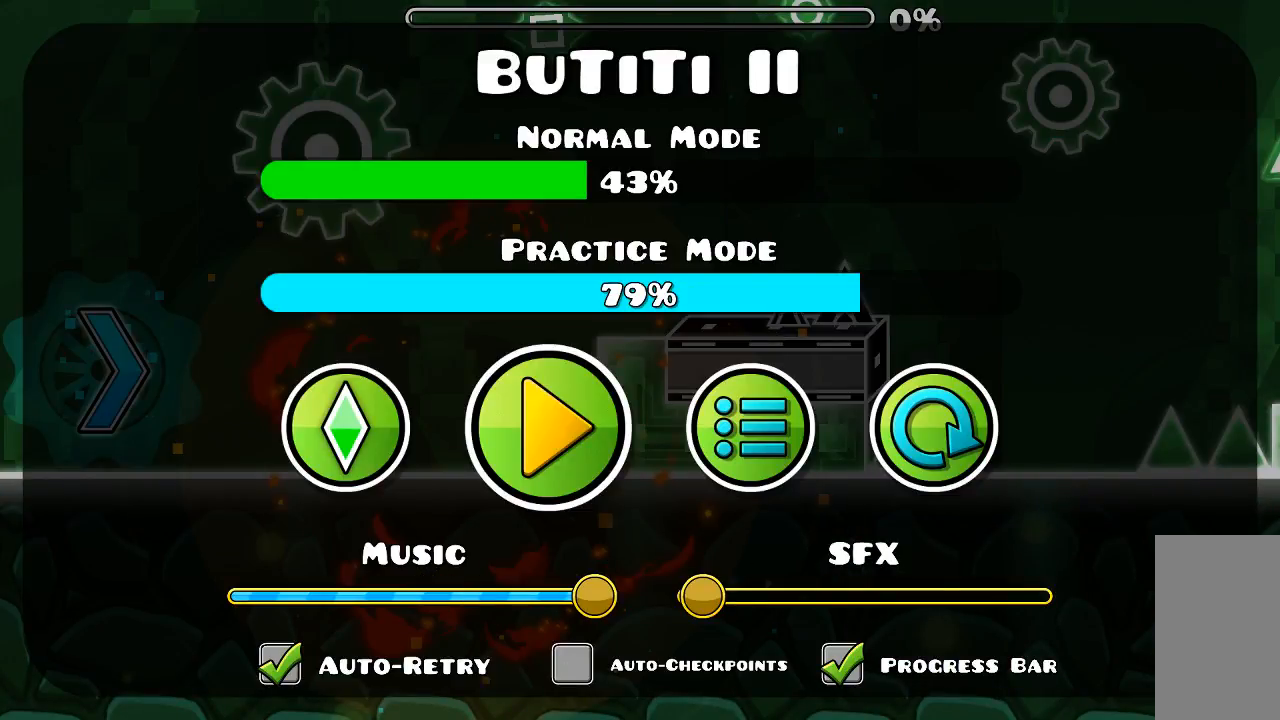
{"keys": [], "mouse": [], "events": [[366, "mouse_right", "down"], [500, "mouse_right", "up"]]}
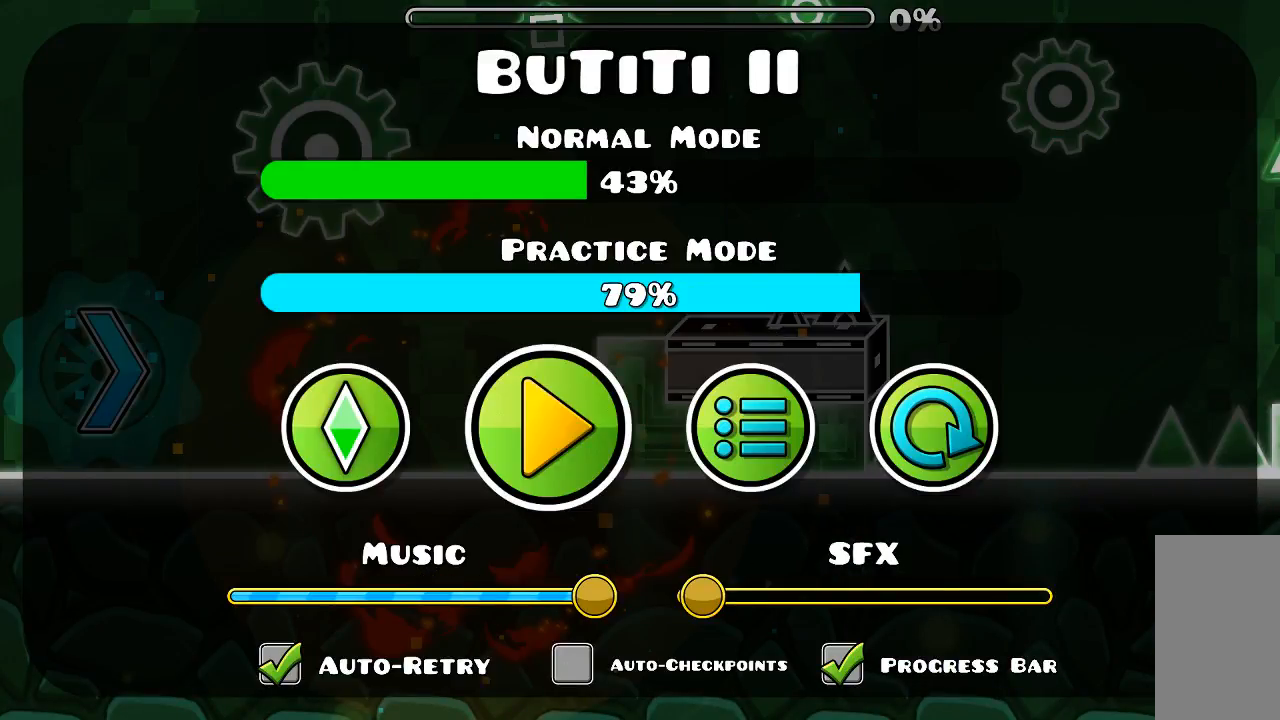
{"keys": [], "mouse": [], "events": [[233, "mouse_right", "down"], [366, "mouse_right", "up"]]}
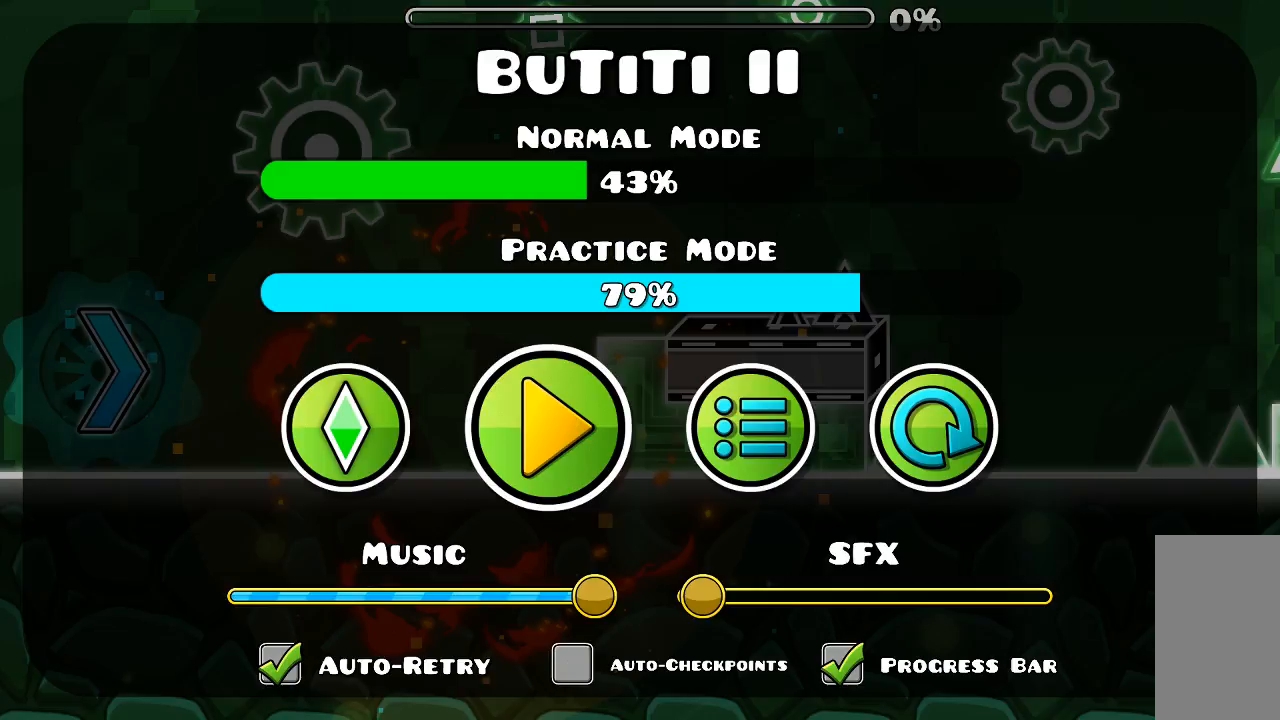
{"keys": [], "mouse": [], "events": []}
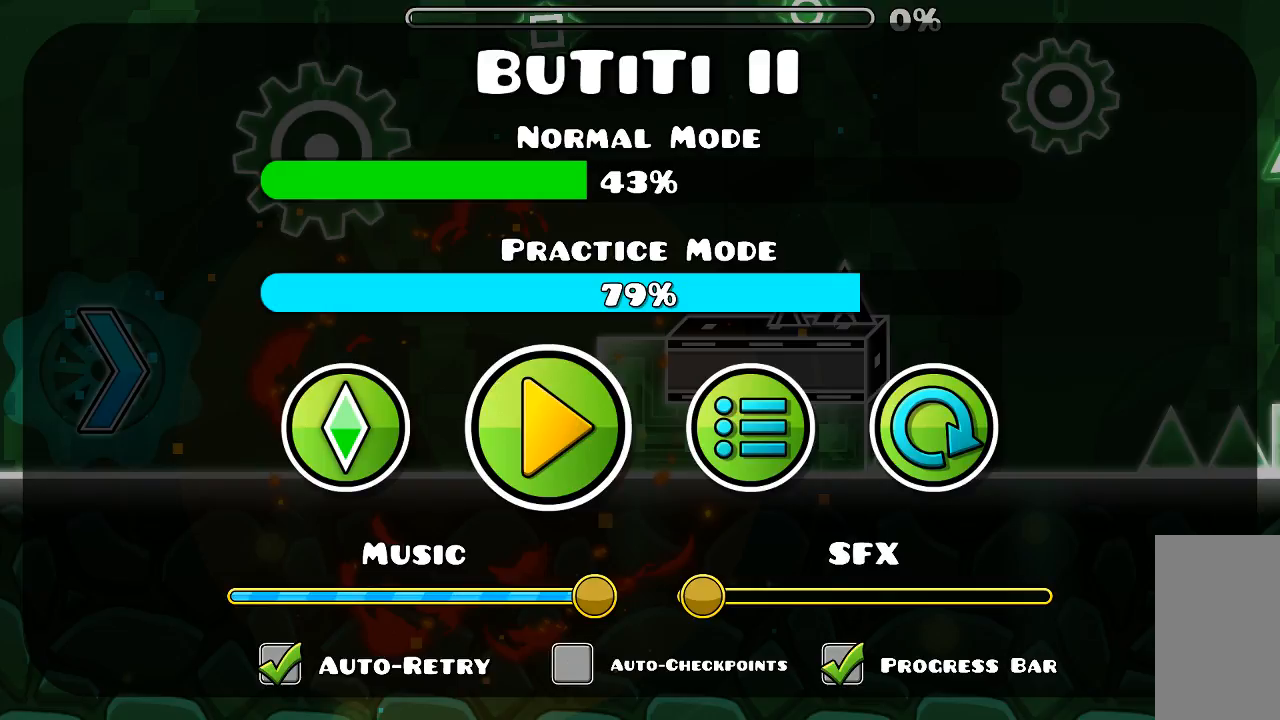
{"keys": [], "mouse": [], "events": []}
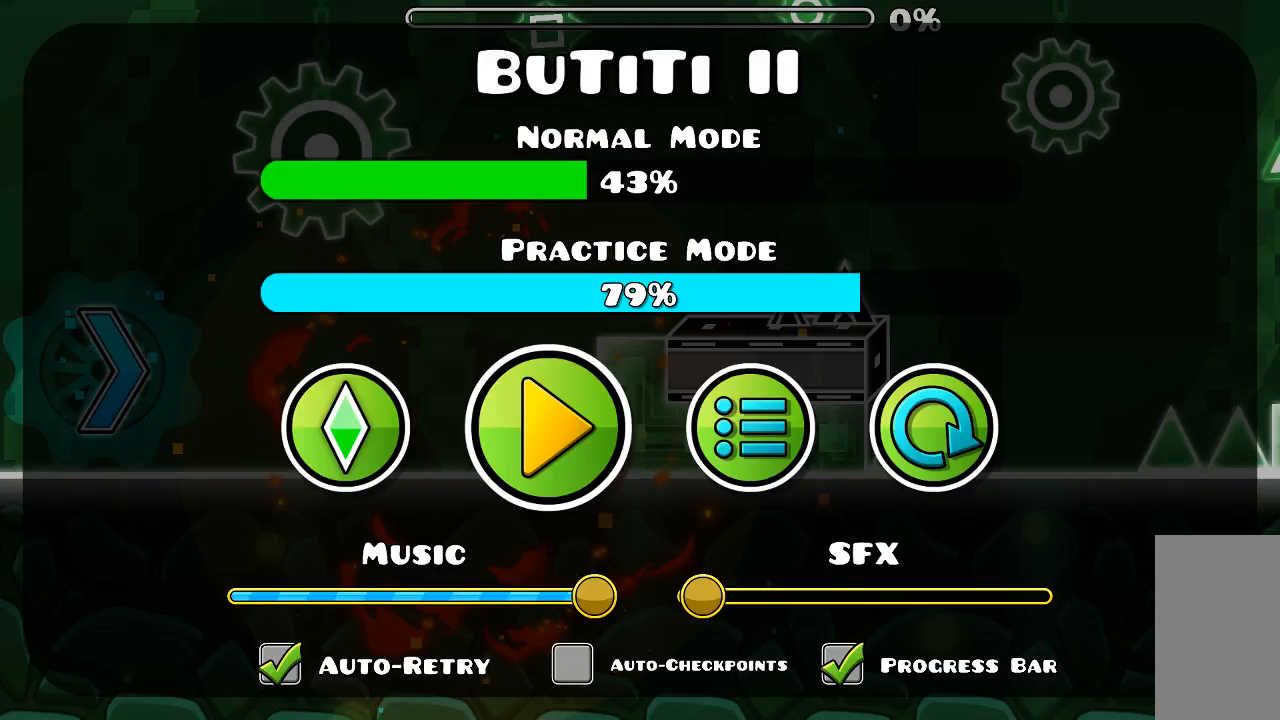
{"keys": [], "mouse": [], "events": [[166, "mouse_left", "down"], [200, "mouse_left", "up"]]}
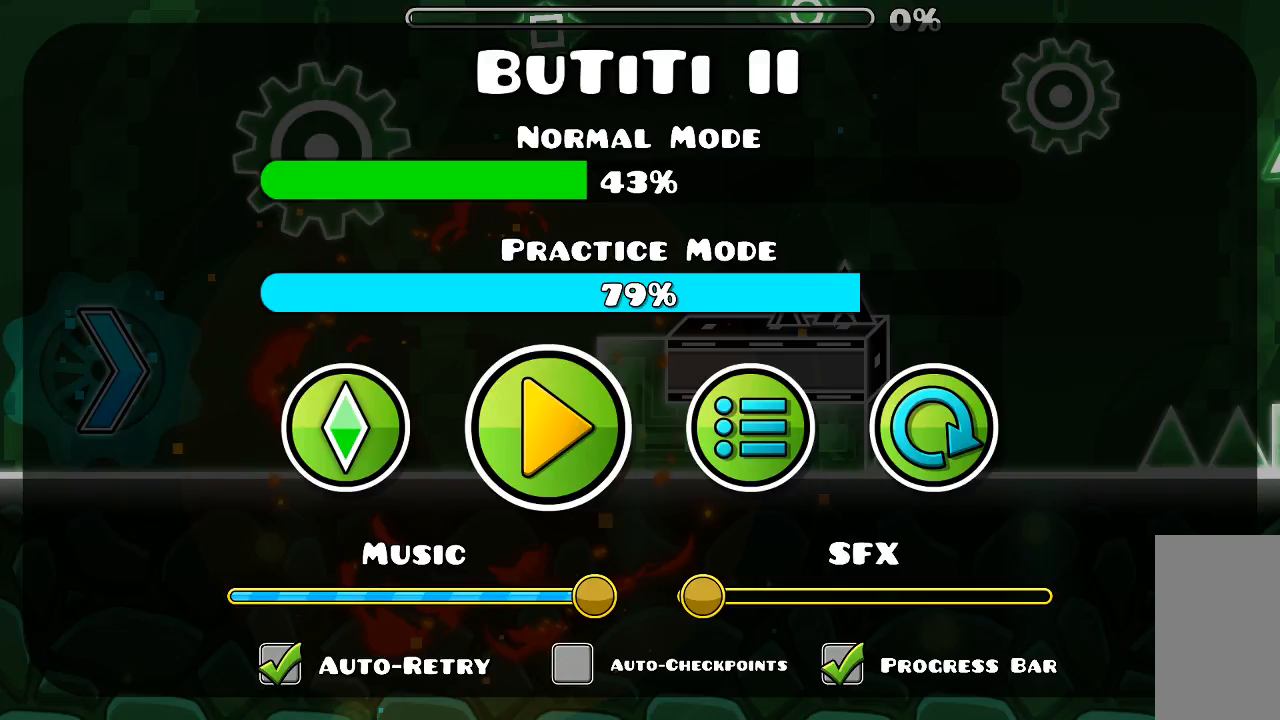
{"keys": [], "mouse": [], "events": []}
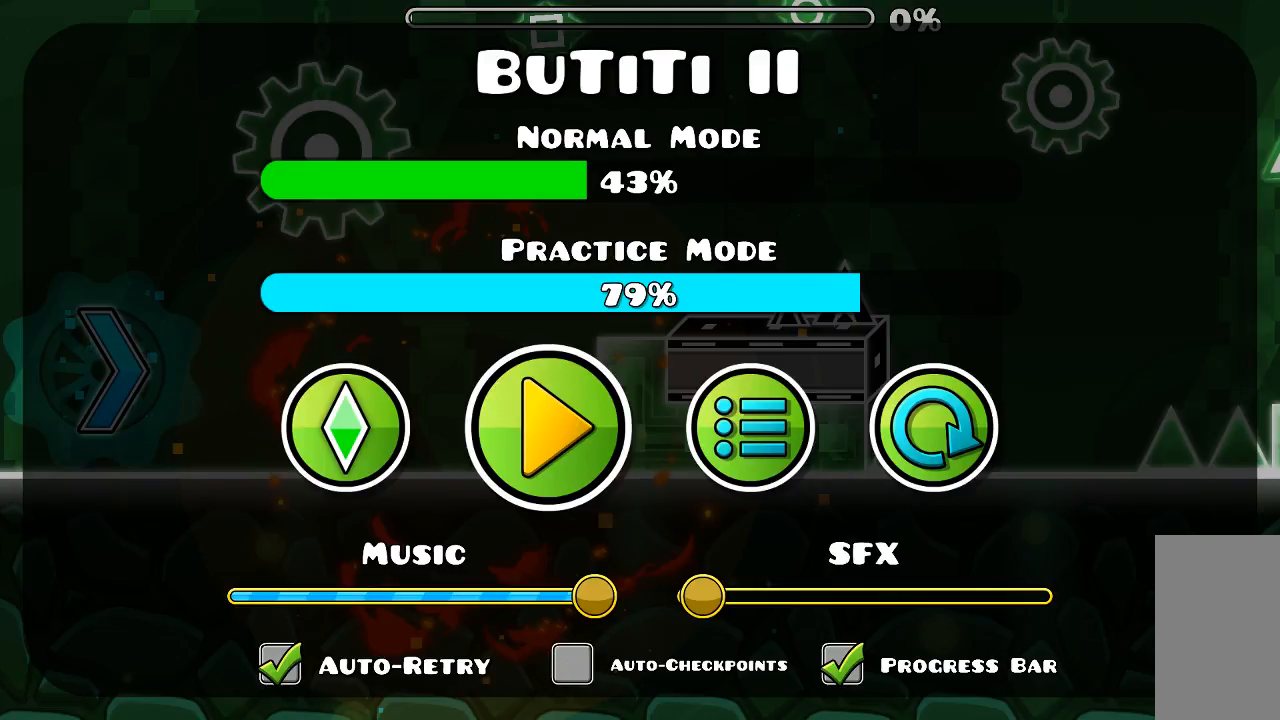
{"keys": [], "mouse": [], "events": []}
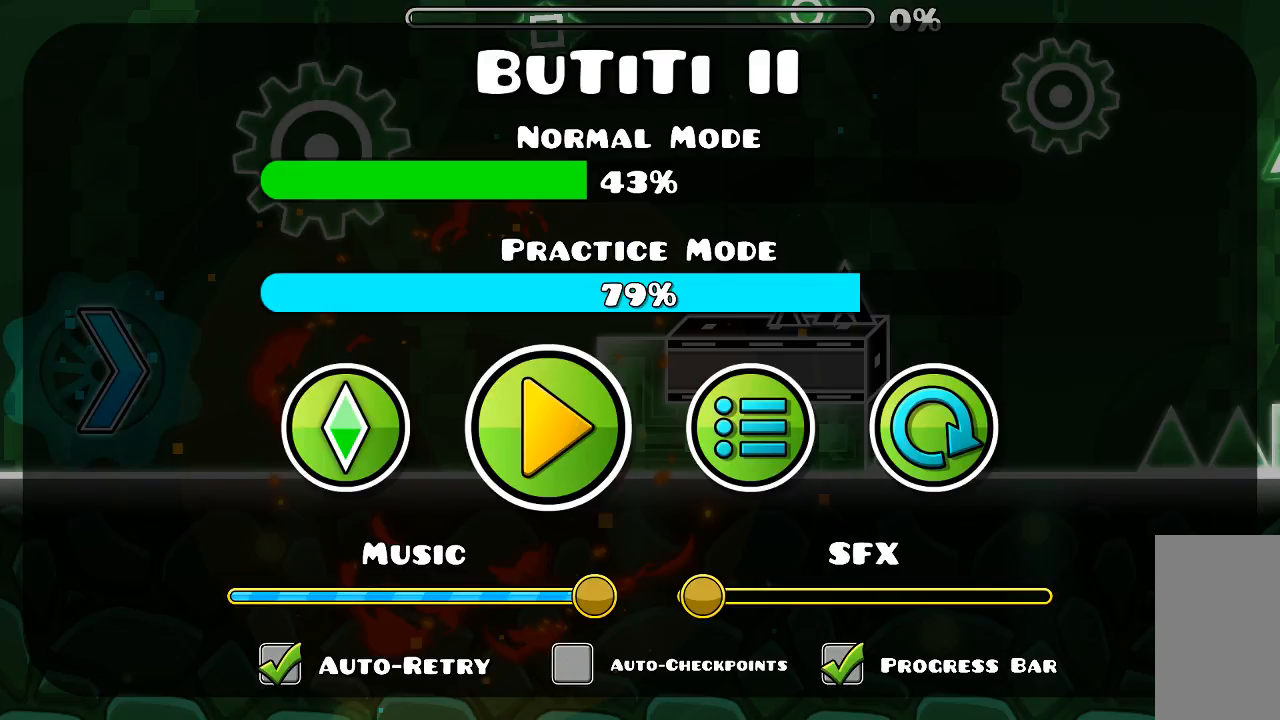
{"keys": [], "mouse": [], "events": [[333, "mouse_left", "down"], [433, "mouse_left", "up"]]}
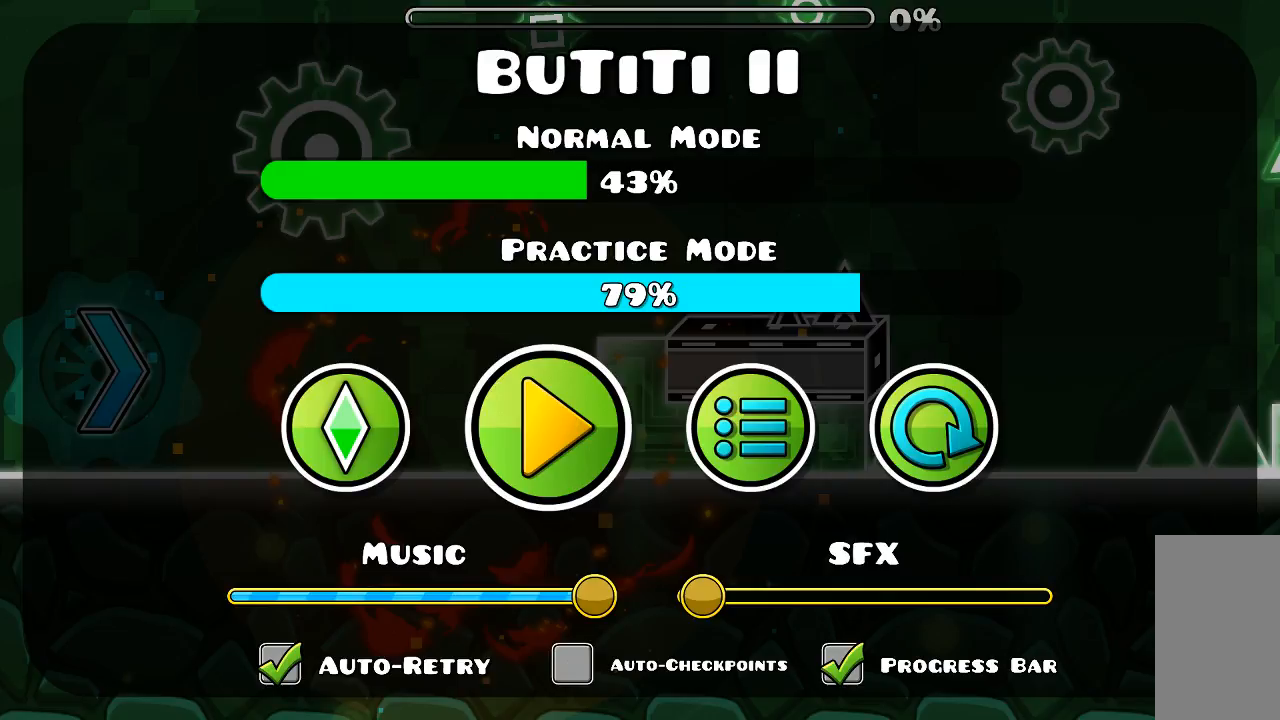
{"keys": [], "mouse": [], "events": []}